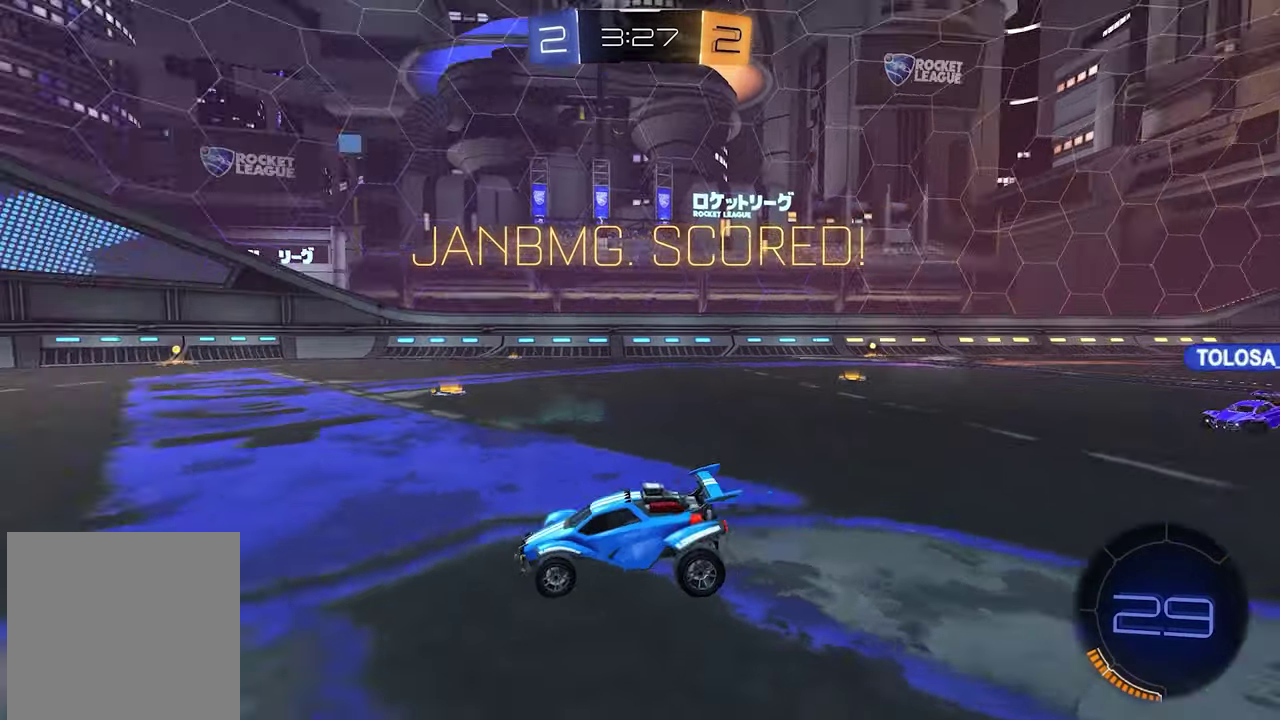
Gameplay with a controller (Xbox layout); each line is a JSON object with the inputs held at the frame after it (dt_ms = milliseconds from this image to that frame). "events" lists button and stick changes between this image and that frame as [ms after this image, input, new state], when the widget could be followed in between. This document gives stick clicks only as held states, not as events.
{"dt_ms": 500, "buttons": ["SELECT"], "left_stick": "center", "right_stick": "center", "events": [[17, "SELECT", "down"]]}
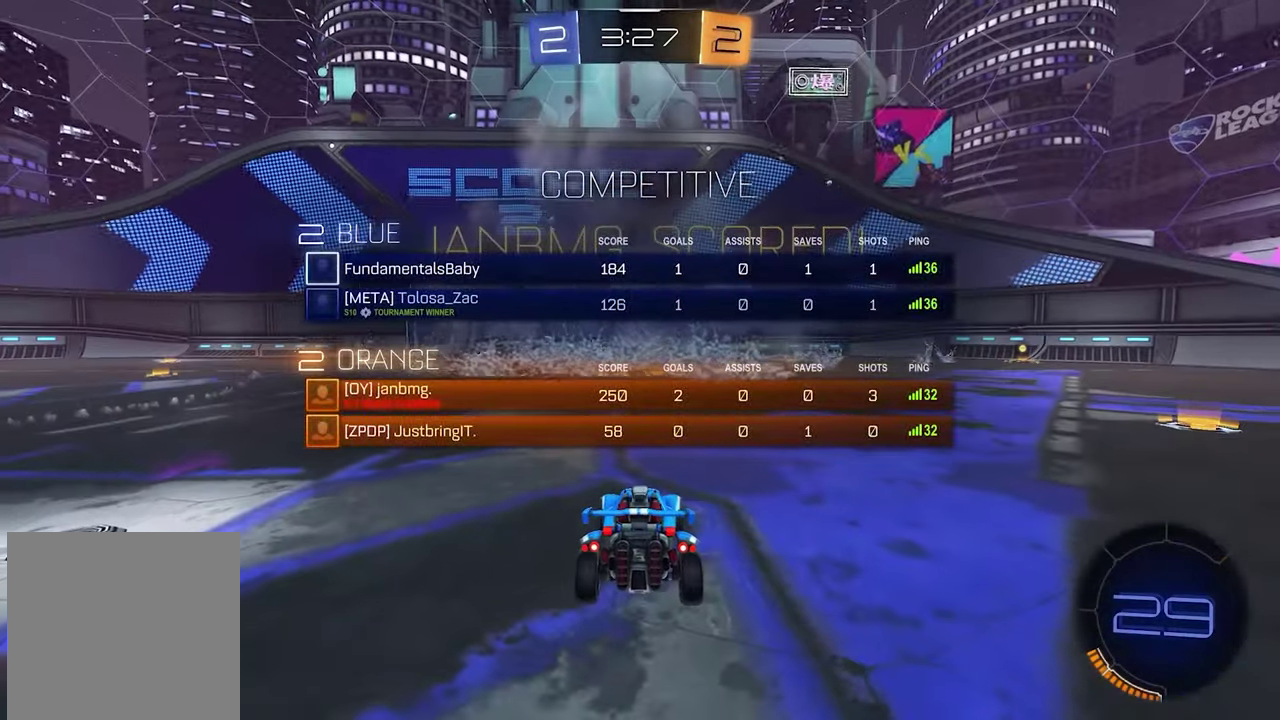
{"dt_ms": 500, "buttons": [], "left_stick": "center", "right_stick": "center", "events": [[233, "SELECT", "up"]]}
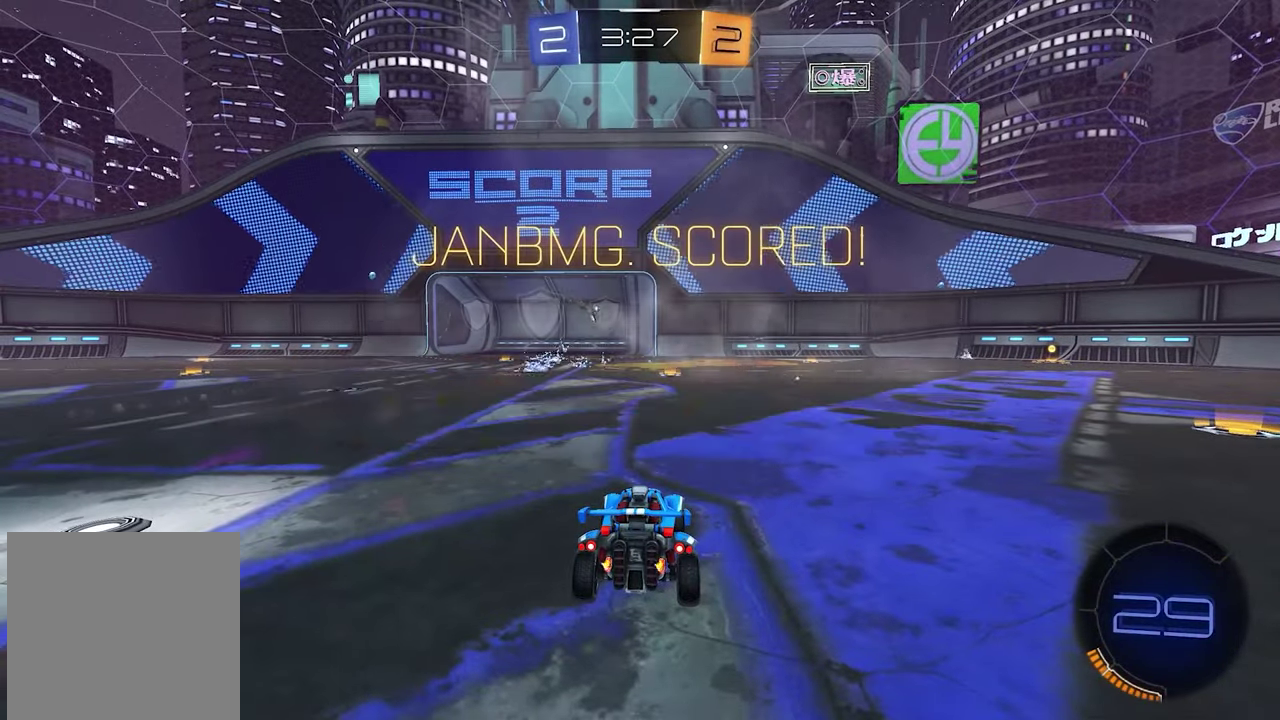
{"dt_ms": 500, "buttons": [], "left_stick": "center", "right_stick": "center", "events": []}
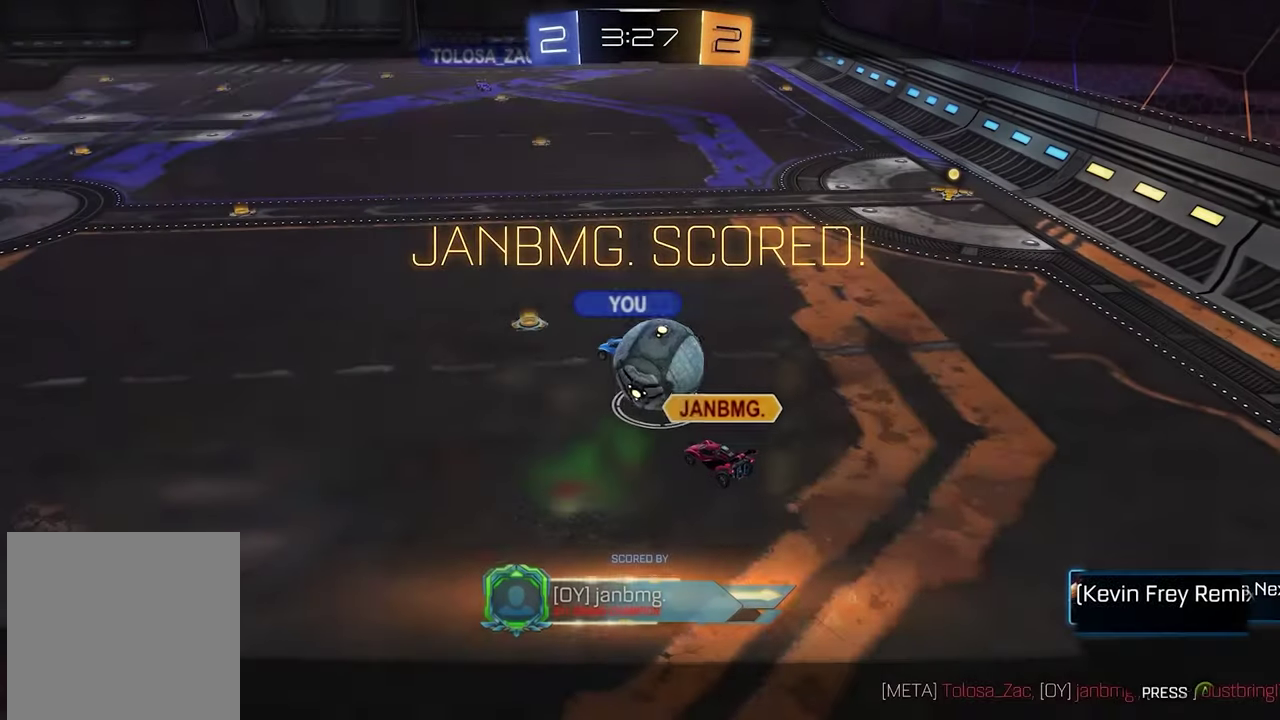
{"dt_ms": 500, "buttons": [], "left_stick": "center", "right_stick": "center", "events": []}
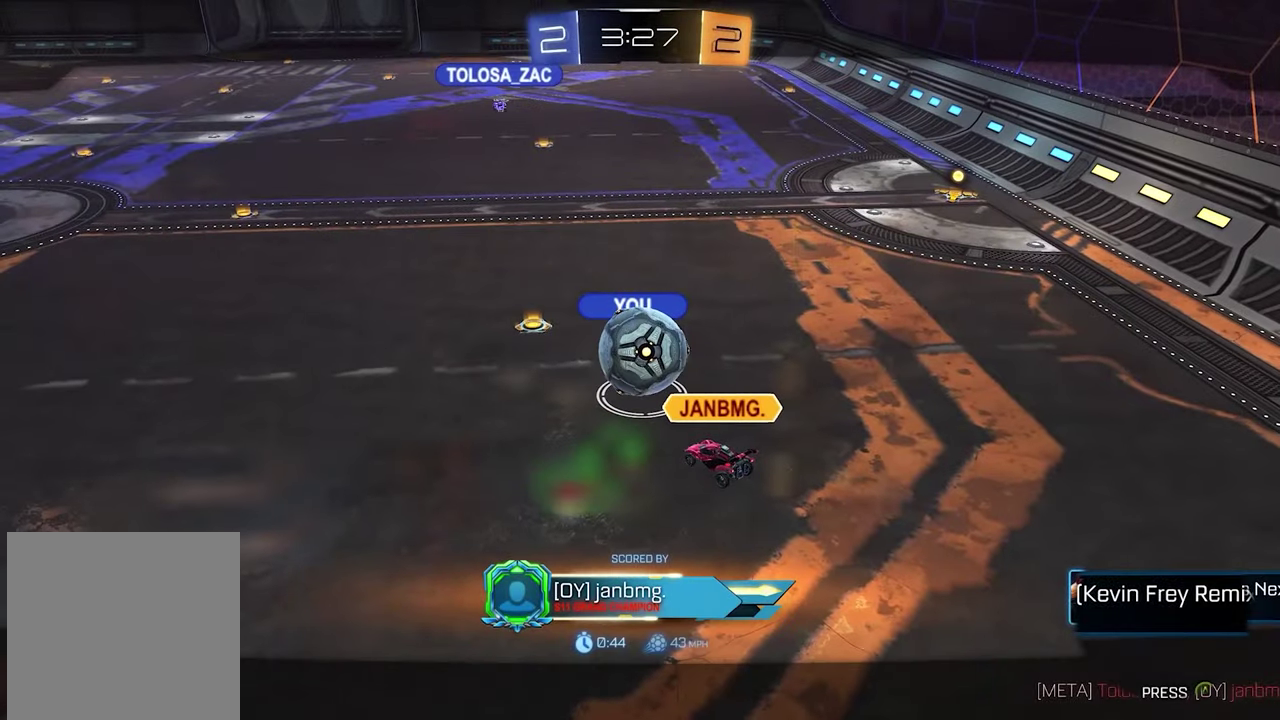
{"dt_ms": 1000, "buttons": [], "left_stick": "center", "right_stick": "center", "events": []}
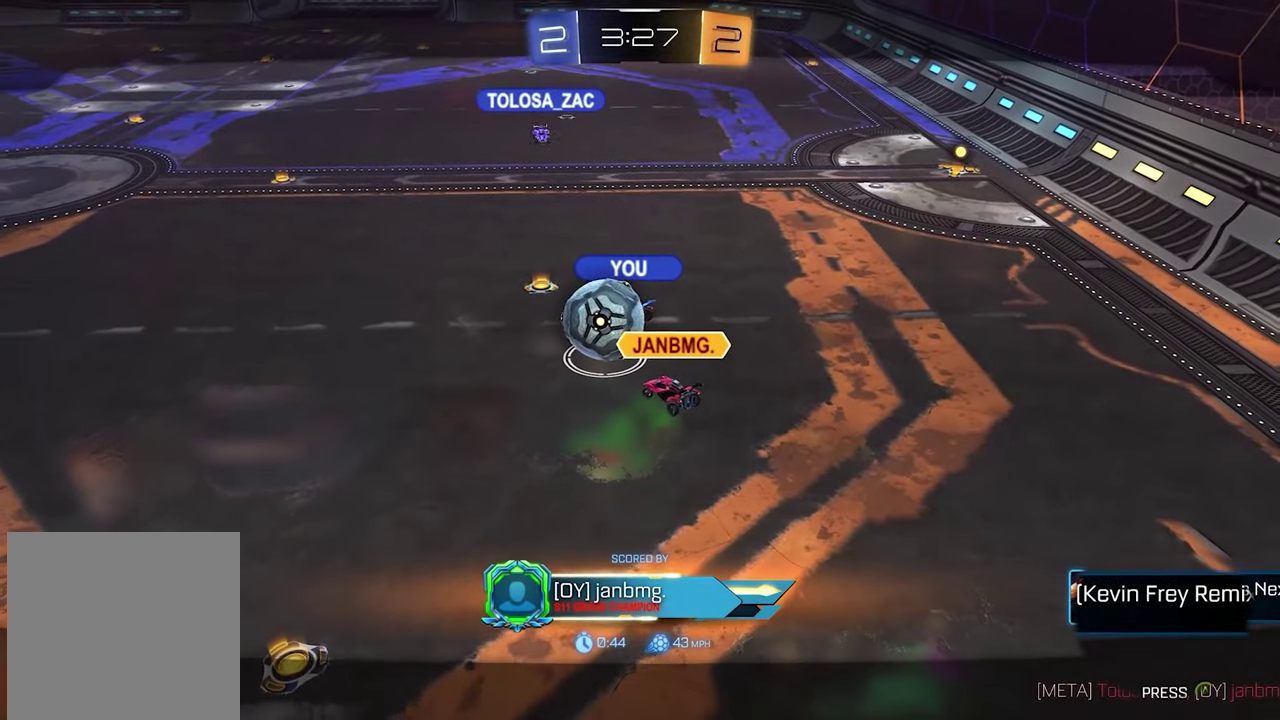
{"dt_ms": 500, "buttons": [], "left_stick": "center", "right_stick": "center", "events": []}
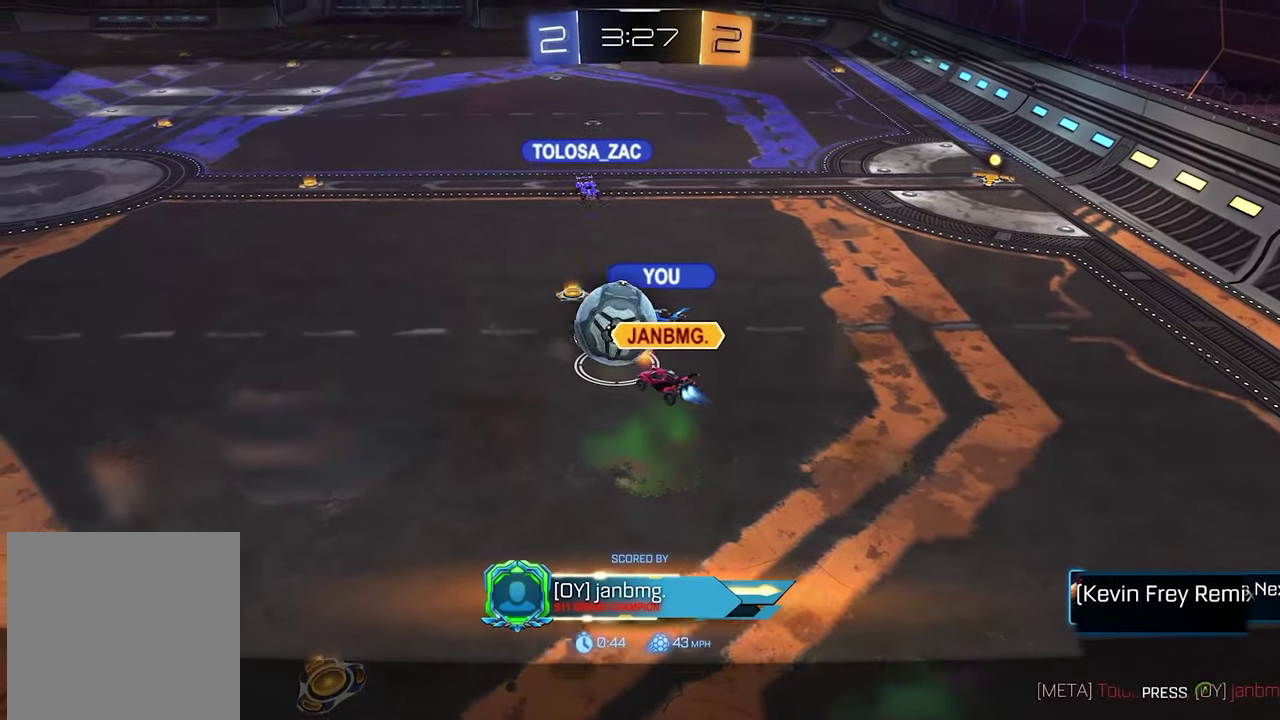
{"dt_ms": 500, "buttons": [], "left_stick": "center", "right_stick": "center", "events": []}
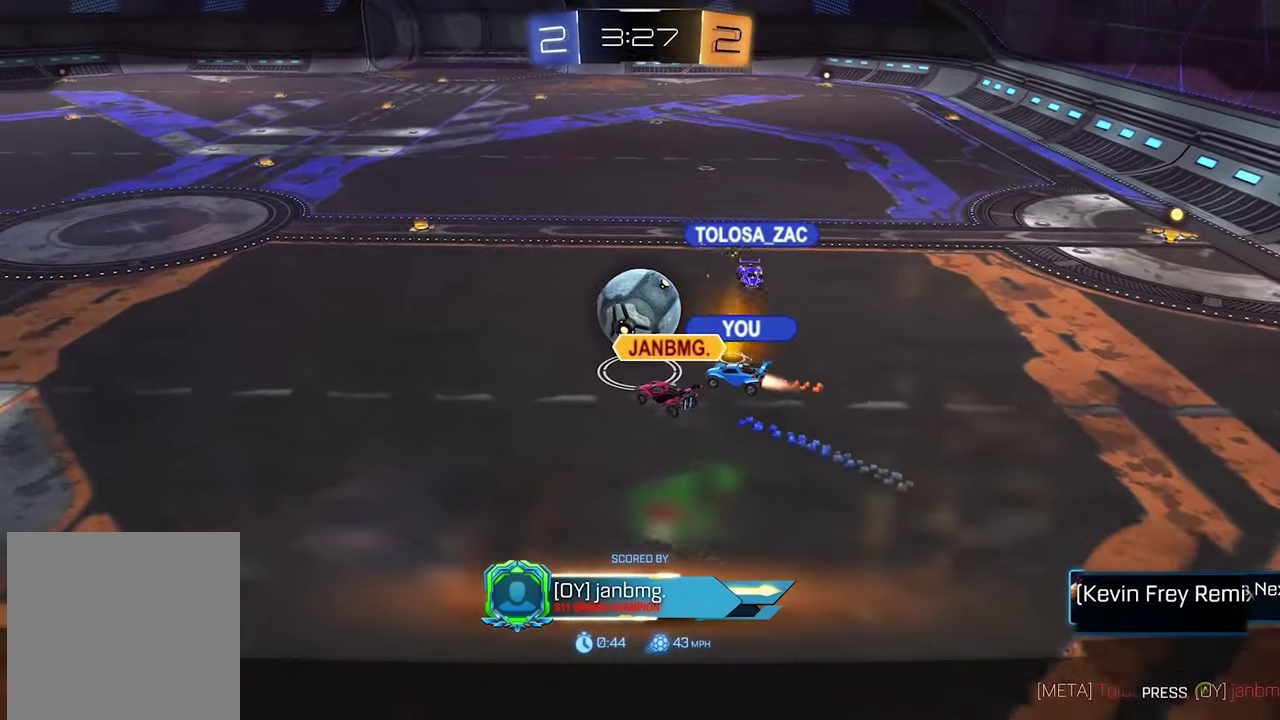
{"dt_ms": 500, "buttons": [], "left_stick": "center", "right_stick": "down-right", "events": [[50, "right_stick", "down-right"]]}
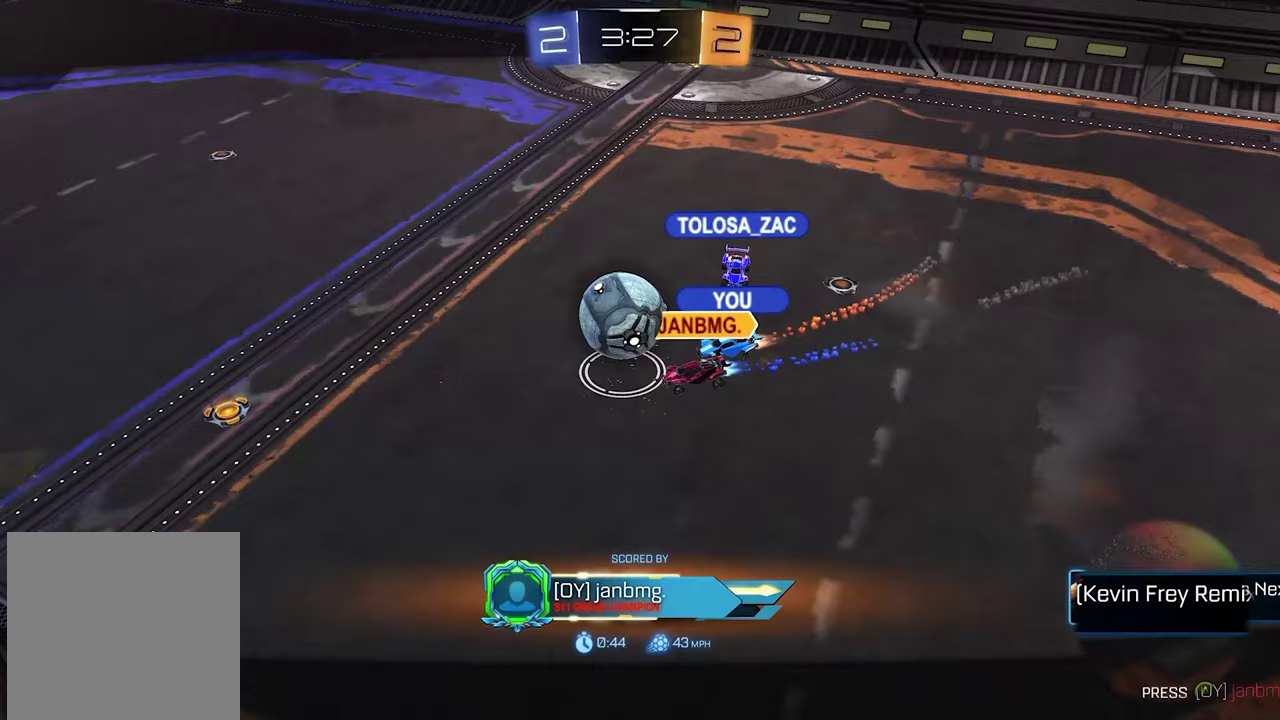
{"dt_ms": 500, "buttons": [], "left_stick": "center", "right_stick": "down-right", "events": []}
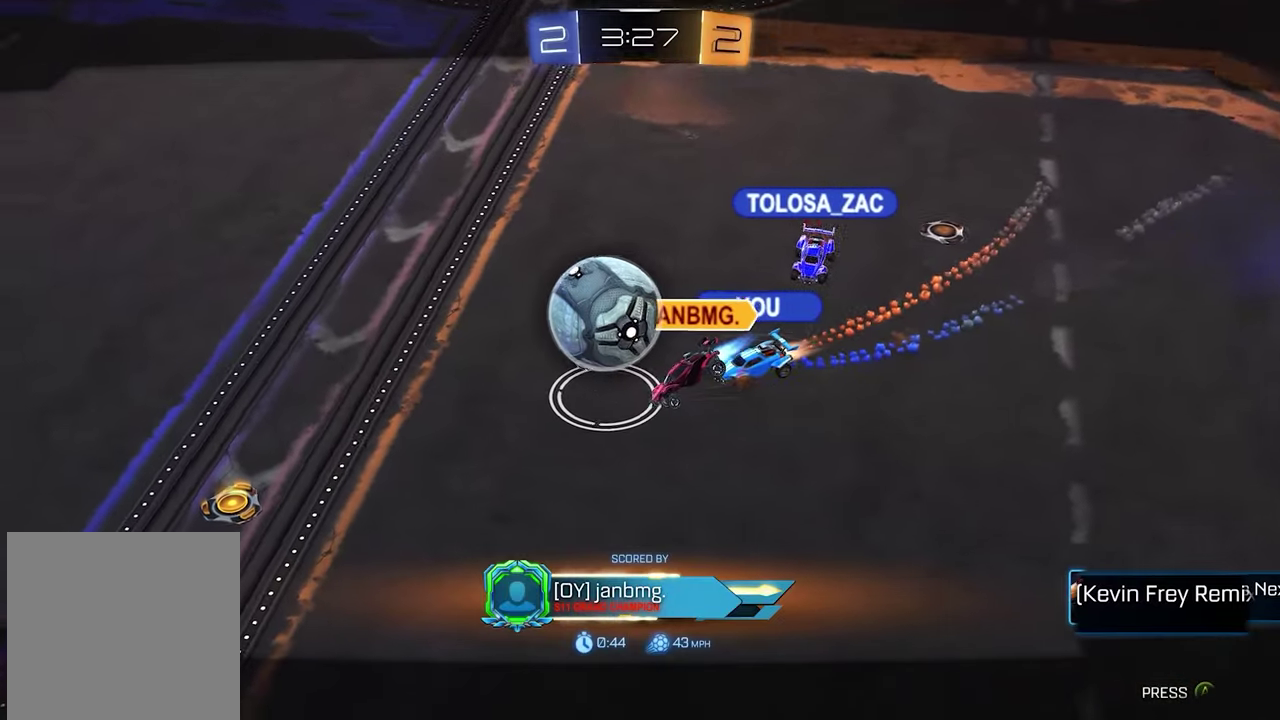
{"dt_ms": 500, "buttons": [], "left_stick": "center", "right_stick": "down-right", "events": []}
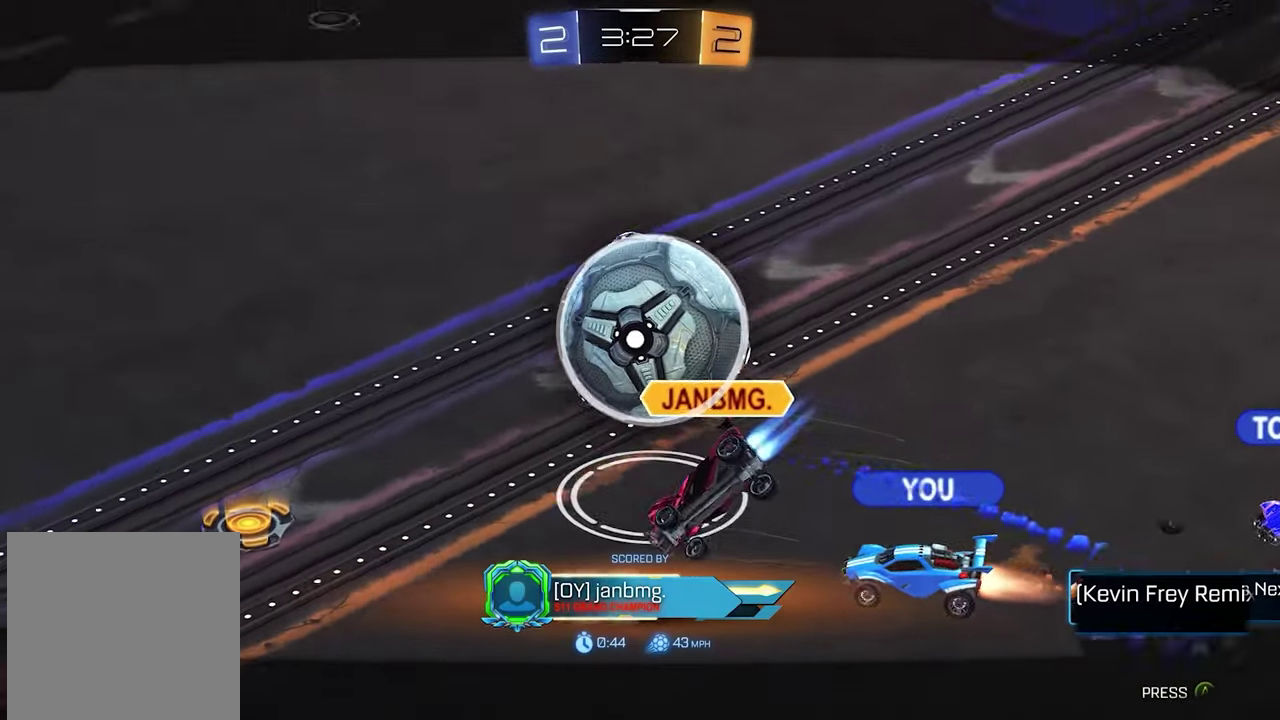
{"dt_ms": 500, "buttons": [], "left_stick": "center", "right_stick": "center", "events": [[367, "right_stick", "center"]]}
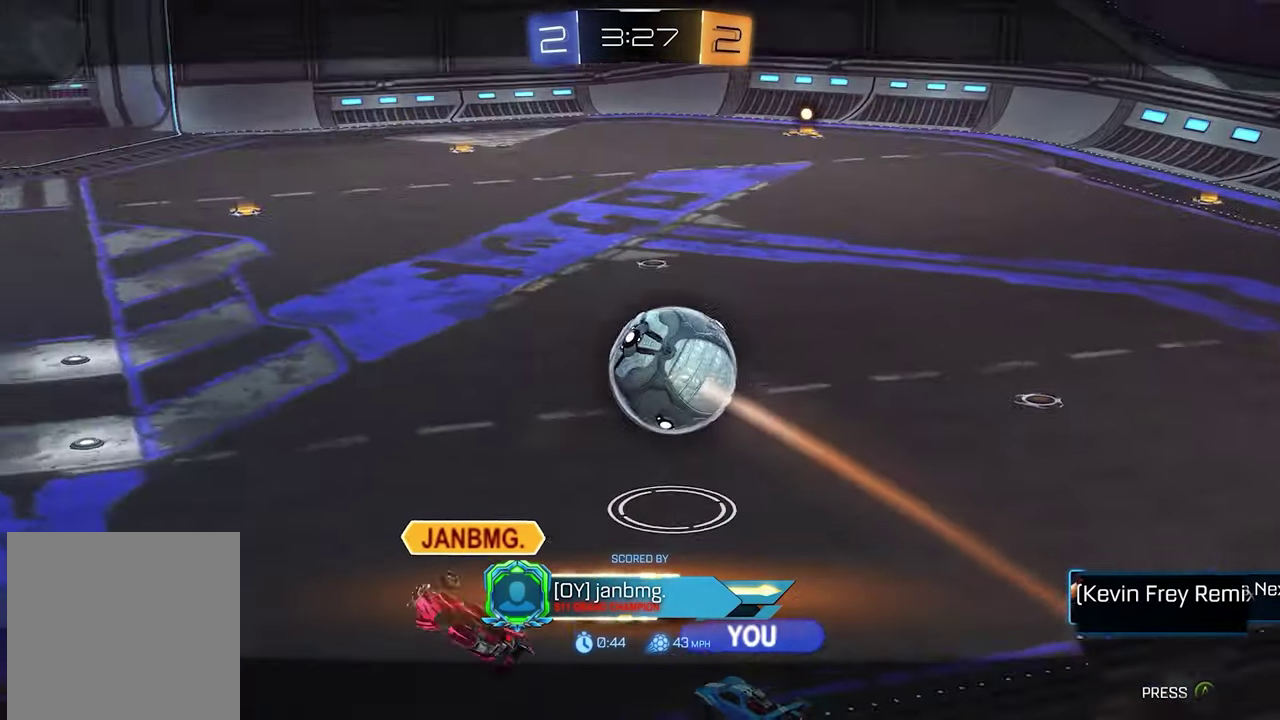
{"dt_ms": 500, "buttons": [], "left_stick": "center", "right_stick": "center", "events": [[133, "A", "down"], [233, "A", "up"]]}
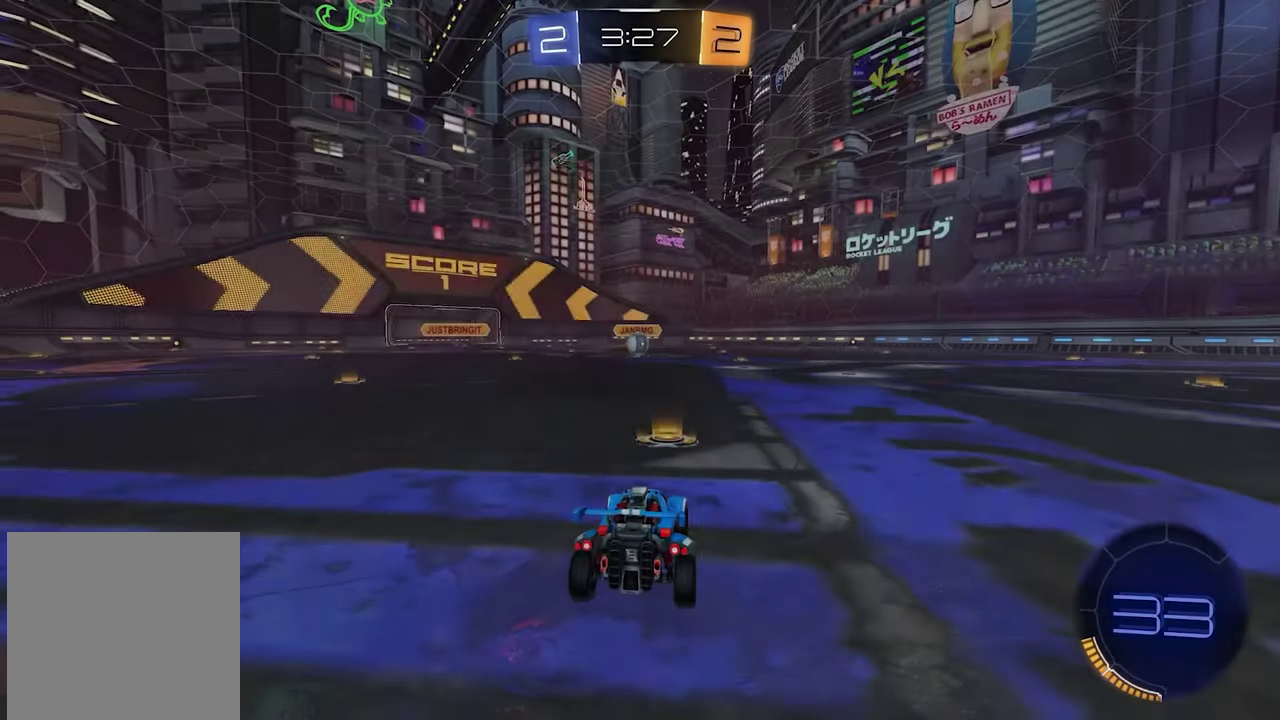
{"dt_ms": 500, "buttons": ["SELECT"], "left_stick": "center", "right_stick": "center", "events": [[17, "SELECT", "down"]]}
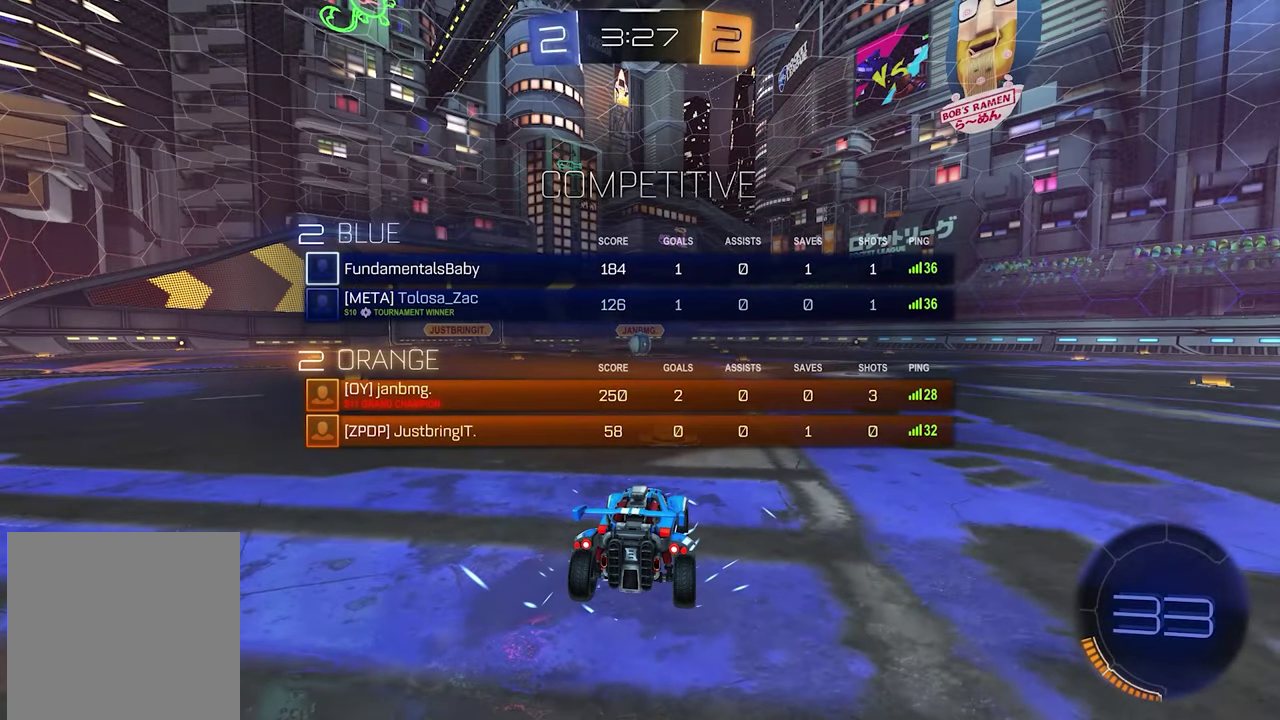
{"dt_ms": 500, "buttons": ["SELECT"], "left_stick": "center", "right_stick": "center", "events": []}
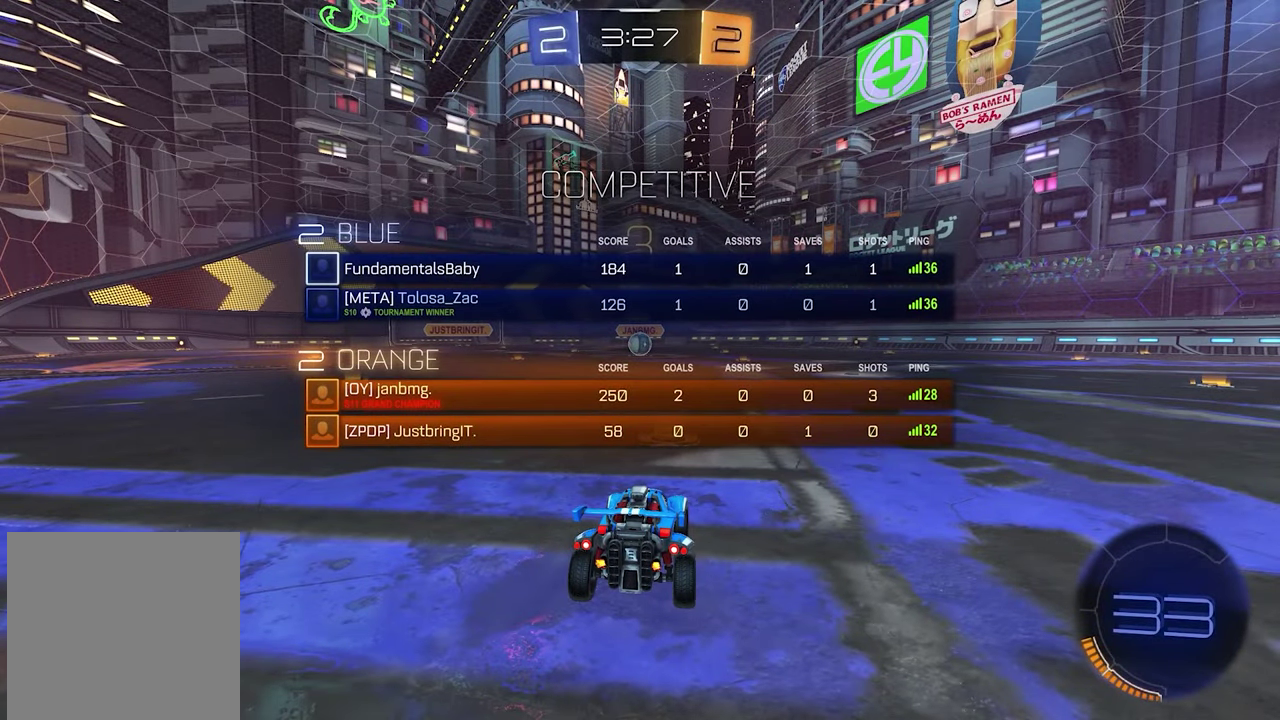
{"dt_ms": 500, "buttons": ["SELECT"], "left_stick": "center", "right_stick": "center", "events": []}
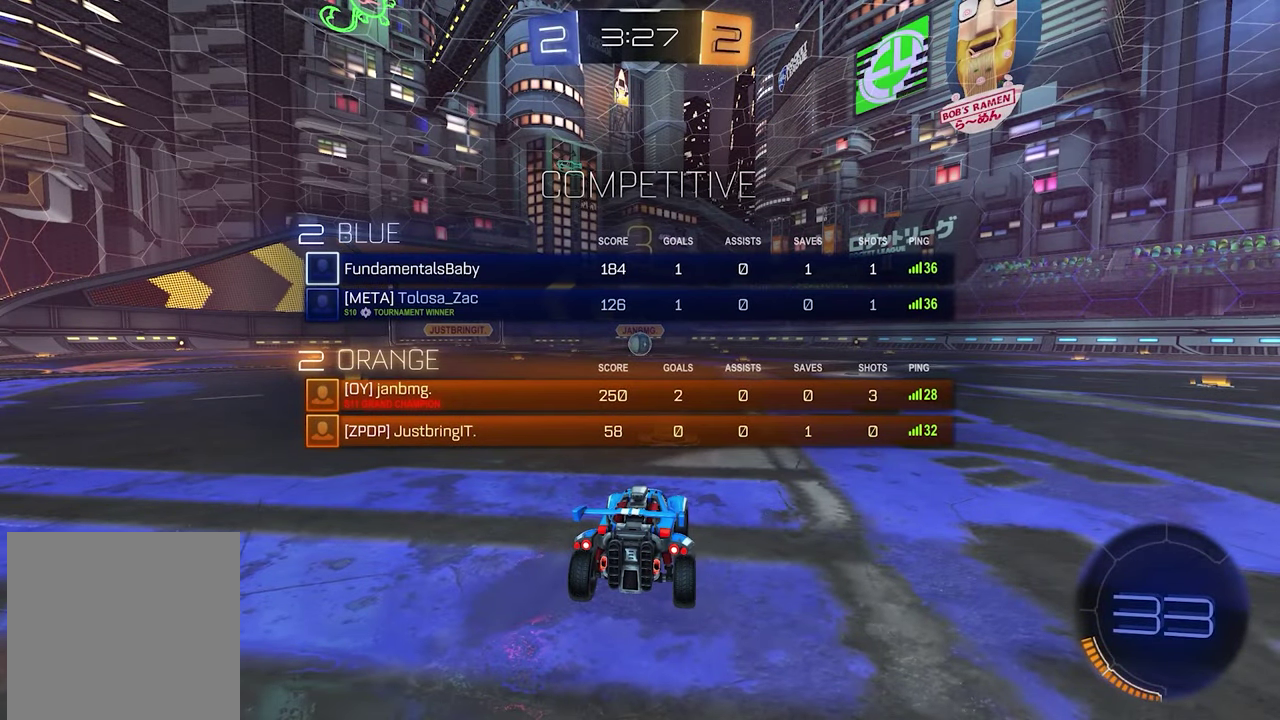
{"dt_ms": 500, "buttons": ["R2", "SELECT"], "left_stick": "center", "right_stick": "center", "events": [[283, "SELECT", "up"], [333, "R2", "down"], [383, "X", "down"], [467, "SELECT", "down"], [500, "X", "up"]]}
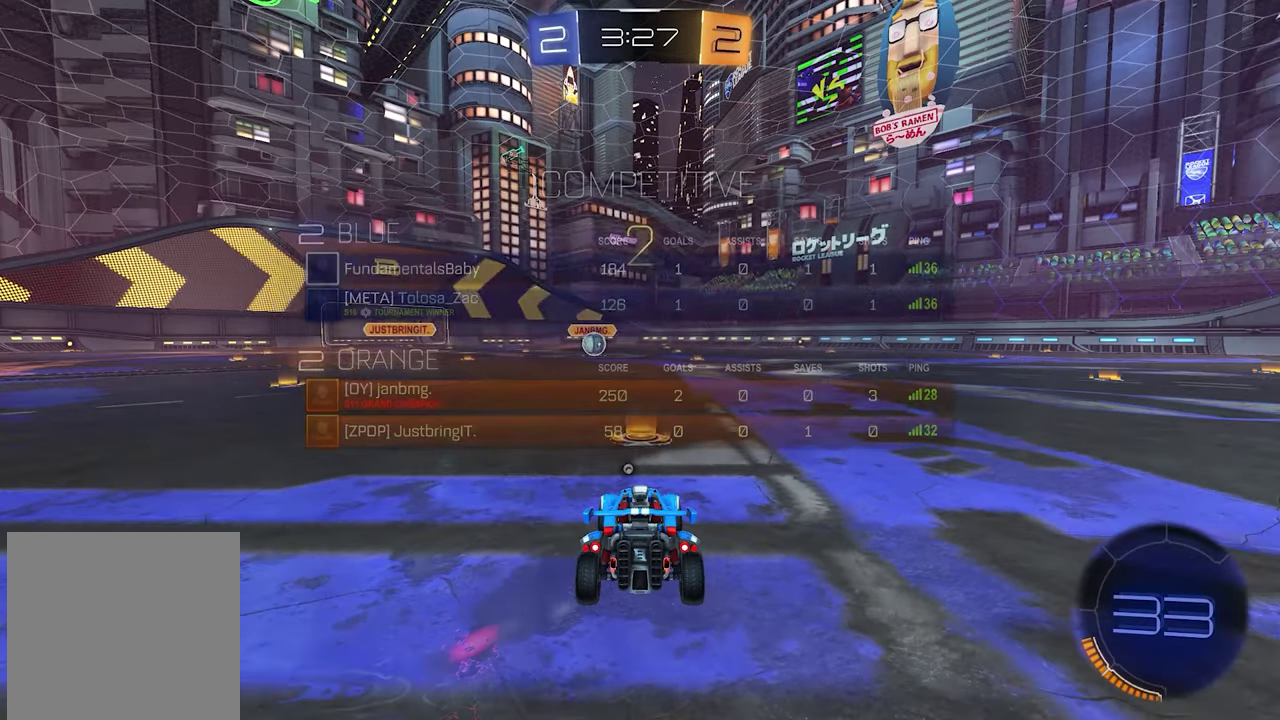
{"dt_ms": 500, "buttons": ["R2"], "left_stick": "center", "right_stick": "center", "events": [[100, "SELECT", "up"], [300, "SELECT", "down"], [300, "X", "down"], [367, "X", "up"], [450, "SELECT", "up"]]}
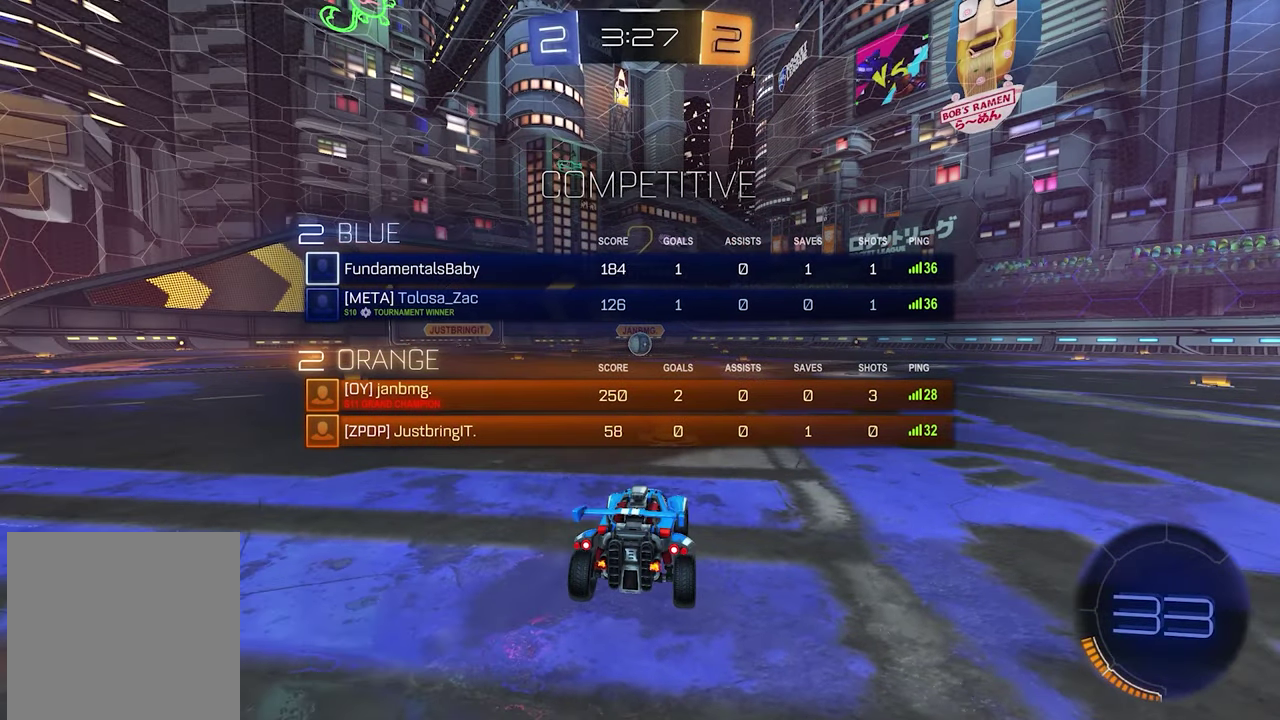
{"dt_ms": 500, "buttons": ["L1", "R2"], "left_stick": "center", "right_stick": "center", "events": [[83, "SELECT", "down"], [167, "SELECT", "up"], [417, "L1", "down"]]}
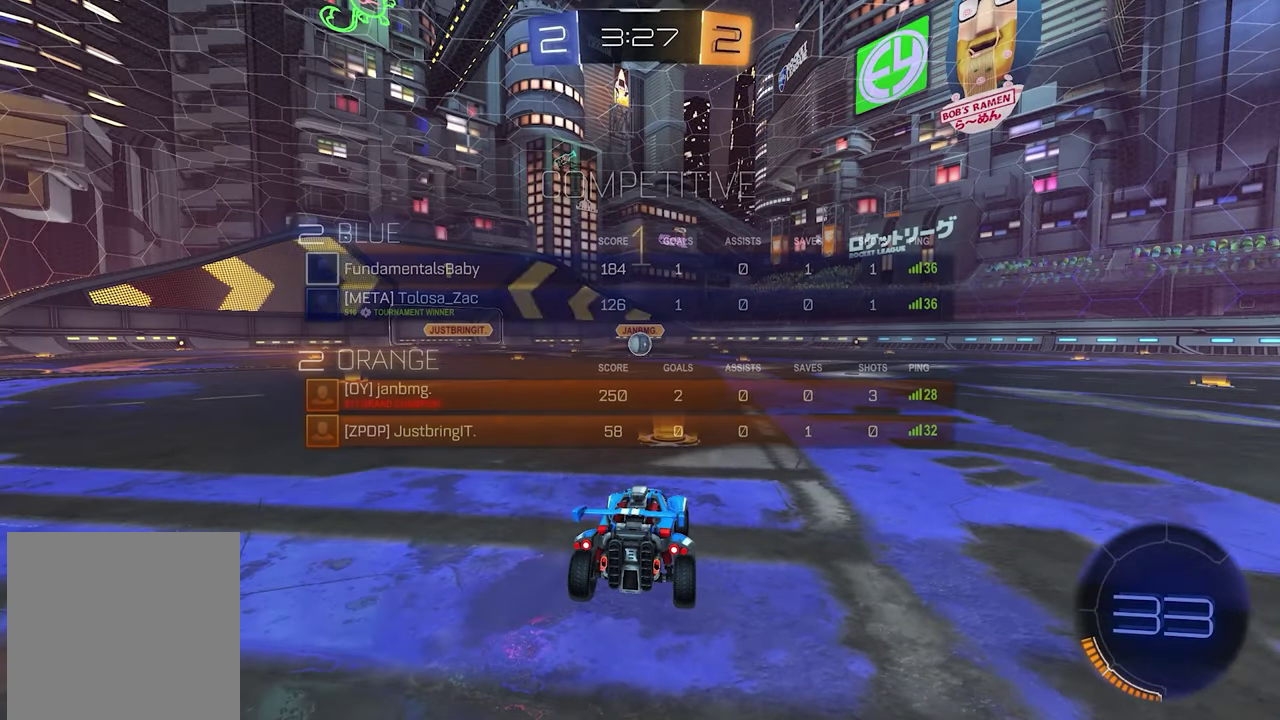
{"dt_ms": 500, "buttons": ["L1", "R2"], "left_stick": "center", "right_stick": "center", "events": [[117, "SELECT", "down"], [217, "SELECT", "up"], [433, "left_stick", "up-left"], [500, "left_stick", "center"]]}
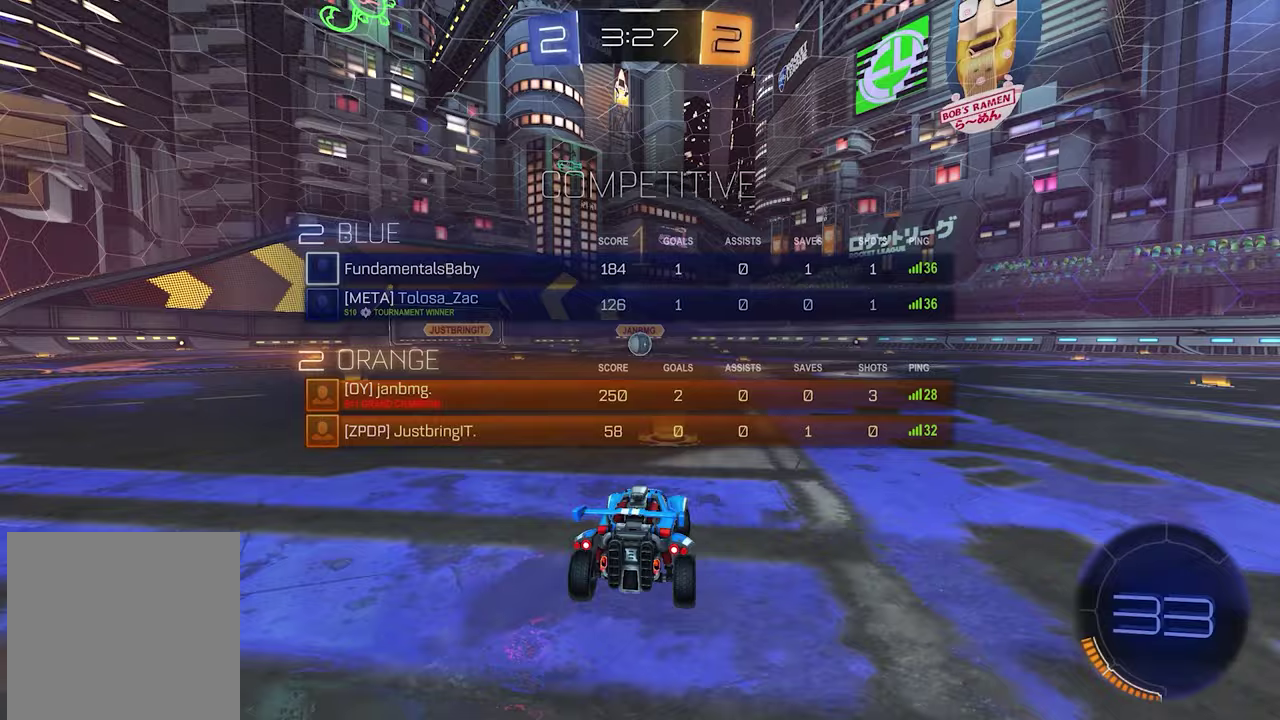
{"dt_ms": 500, "buttons": ["L1", "R2"], "left_stick": "center", "right_stick": "center", "events": [[150, "left_stick", "left"], [250, "left_stick", "center"]]}
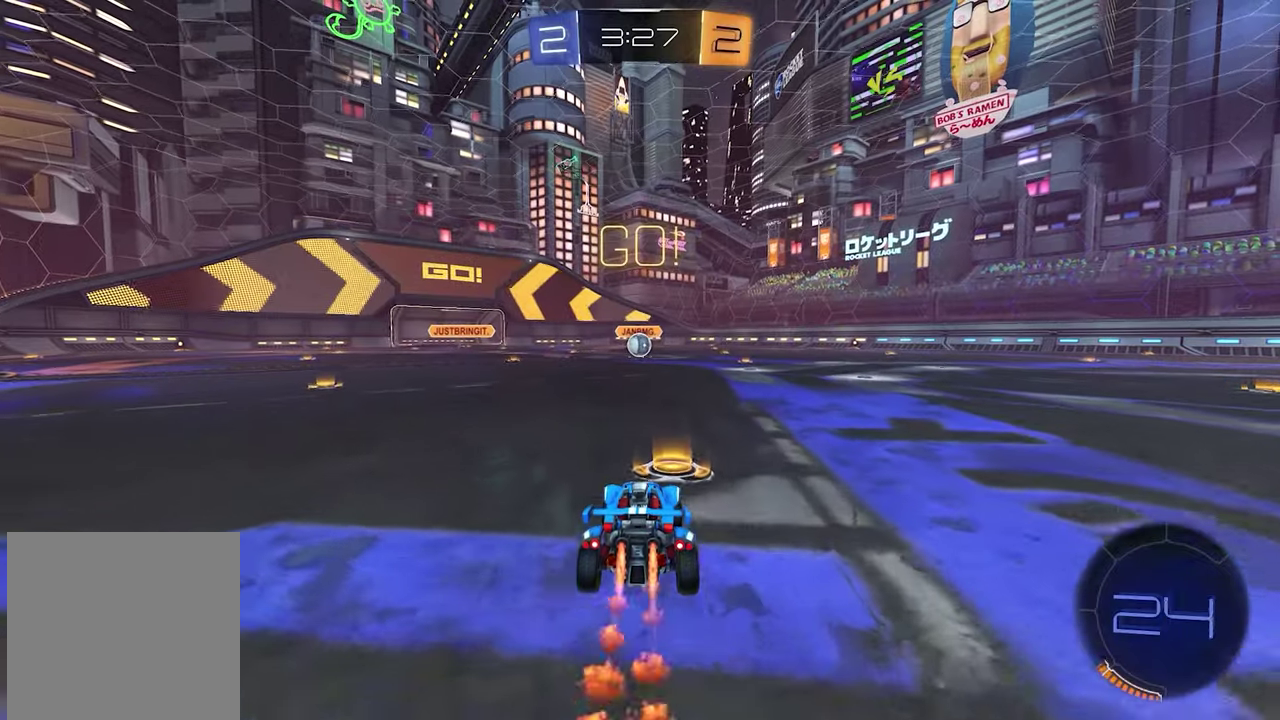
{"dt_ms": 500, "buttons": ["R2", "SELECT"], "left_stick": "center", "right_stick": "center", "events": [[100, "left_stick", "up"], [150, "A", "down"], [217, "A", "up"], [267, "A", "down"], [300, "L1", "up"], [350, "A", "up"], [400, "left_stick", "center"], [483, "SELECT", "down"]]}